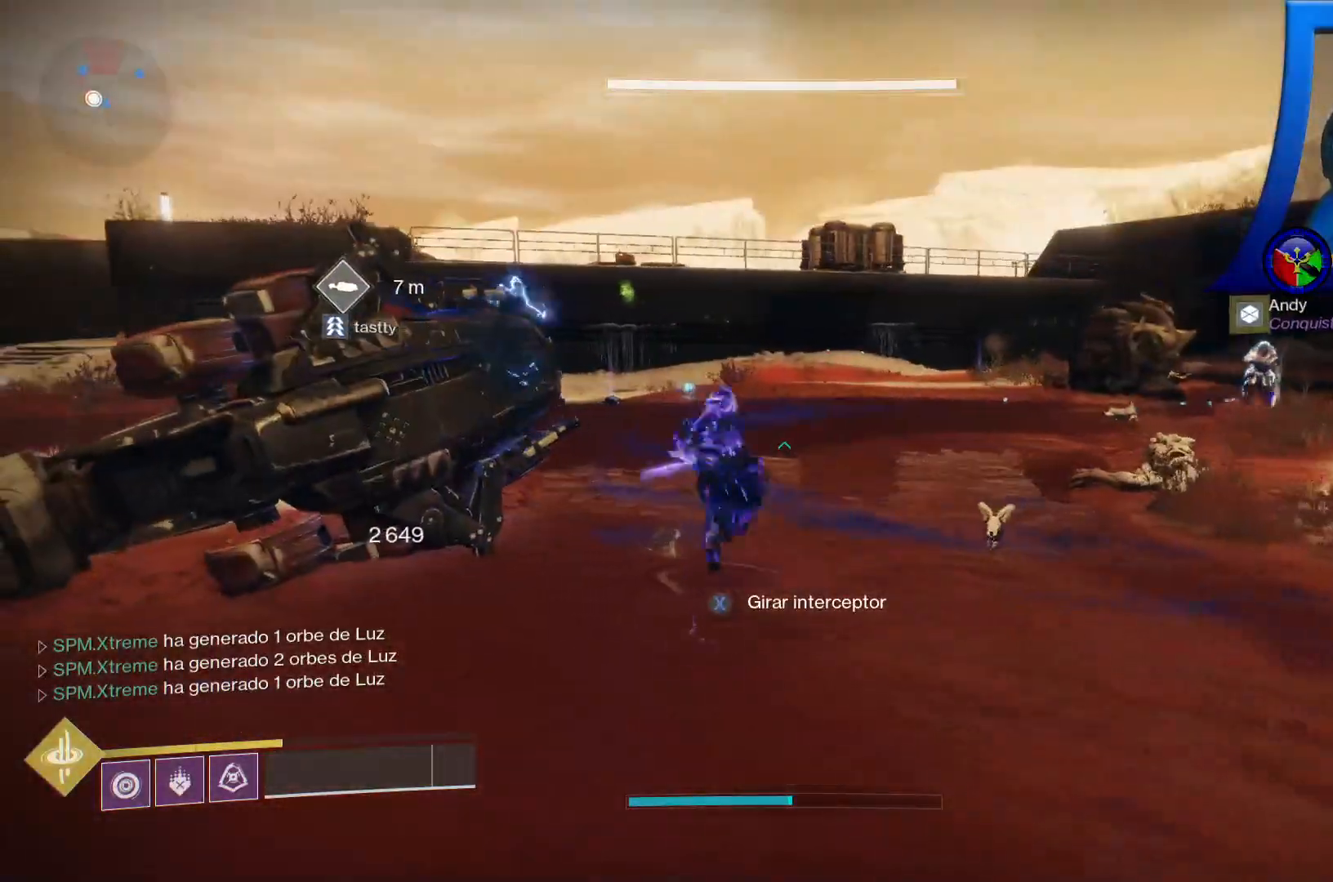
Gameplay with a controller (Xbox layout); each line is a JSON object with the inputs held at the frame after it. "events" lists button and stick changes between this image and that frame as [ms after this image, input, new state], when the widget could be followed in between. Not read: HOME.
{"buttons": [], "left_stick": "up", "right_stick": "center", "events": [[33, "L3", "down"], [83, "R1", "up"], [200, "L3", "up"]]}
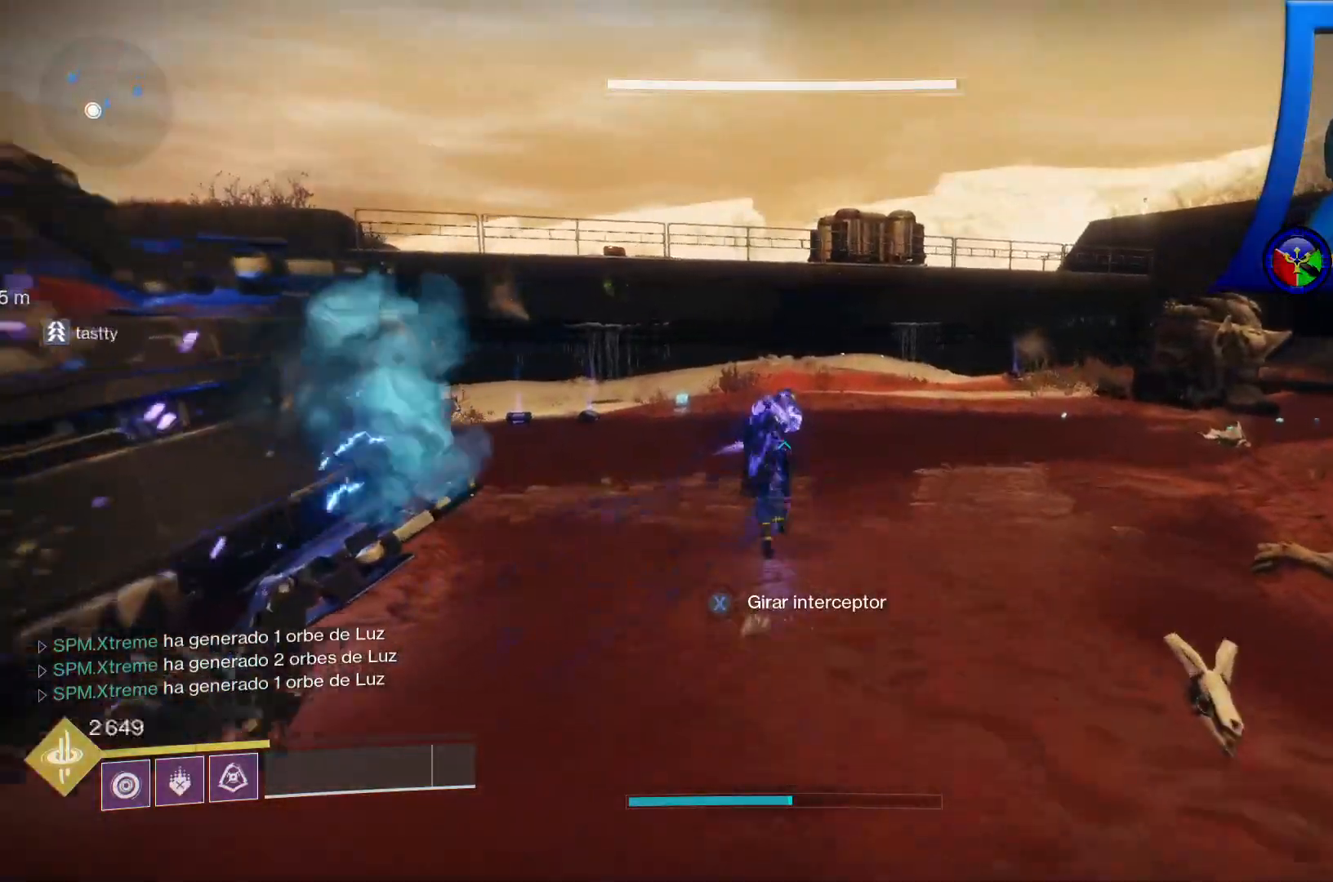
{"buttons": [], "left_stick": "up", "right_stick": "left", "events": [[300, "right_stick", "left"]]}
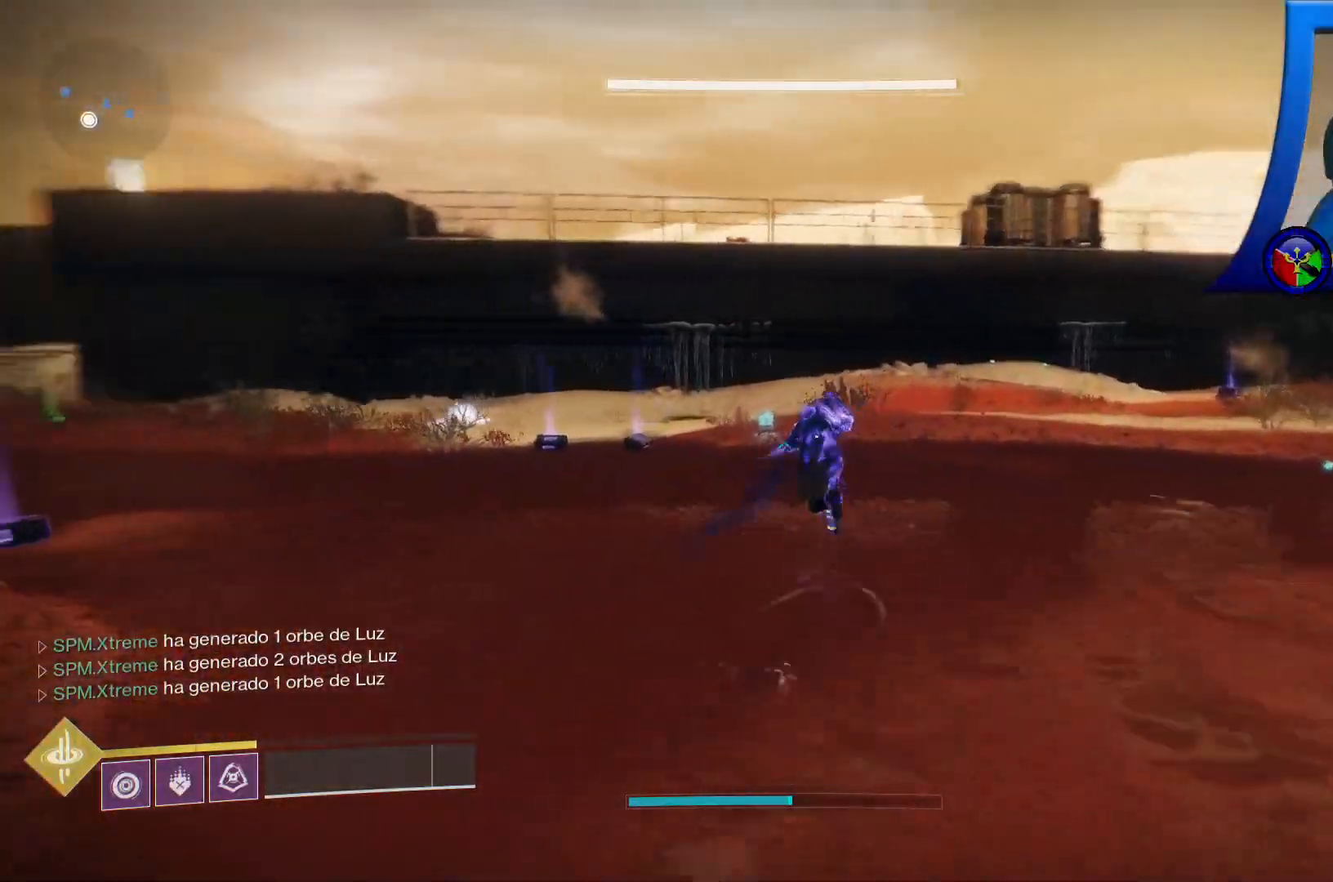
{"buttons": [], "left_stick": "up-left", "right_stick": "left", "events": [[417, "left_stick", "up-left"]]}
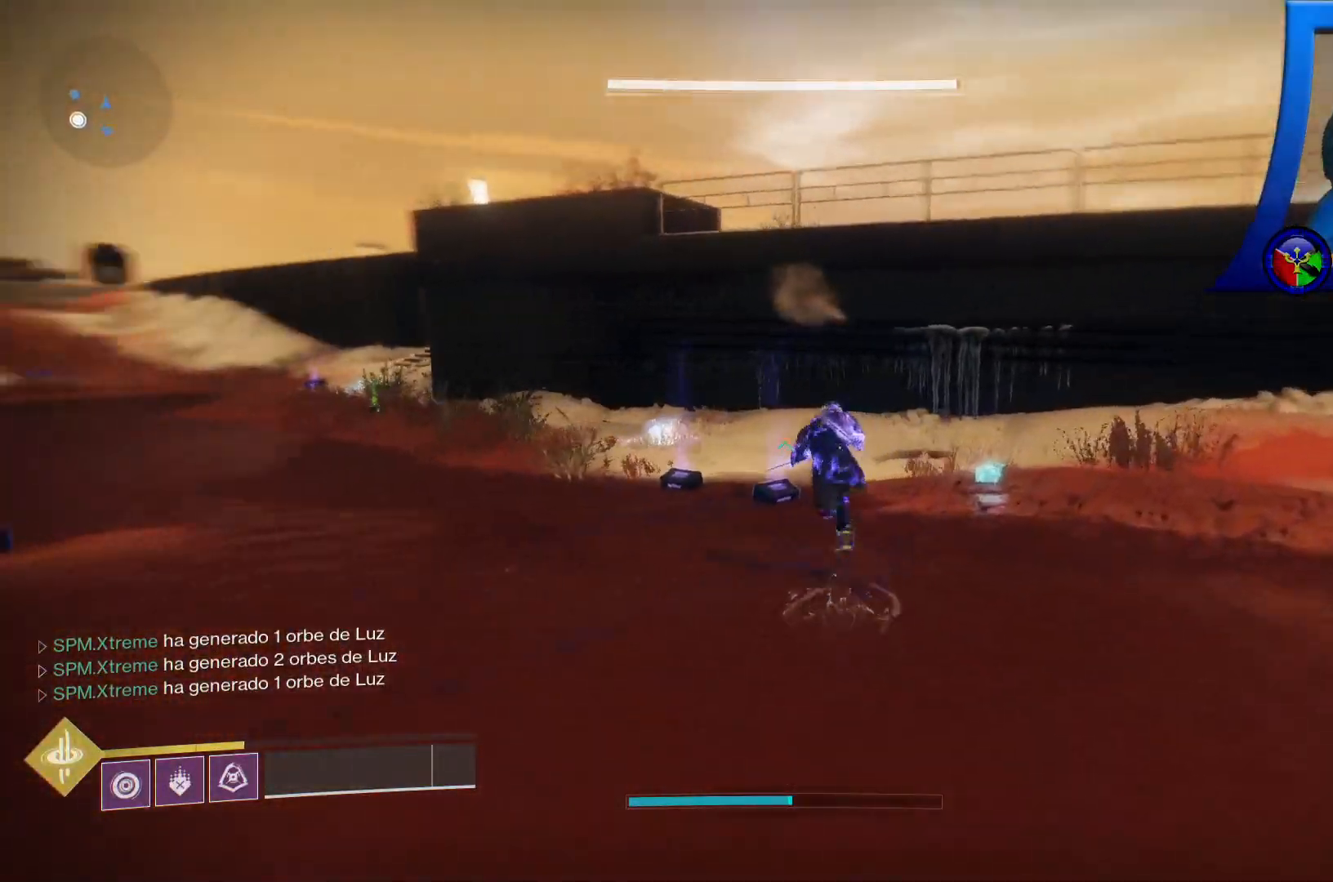
{"buttons": [], "left_stick": "up-left", "right_stick": "left", "events": [[417, "R1", "down"], [467, "R1", "up"]]}
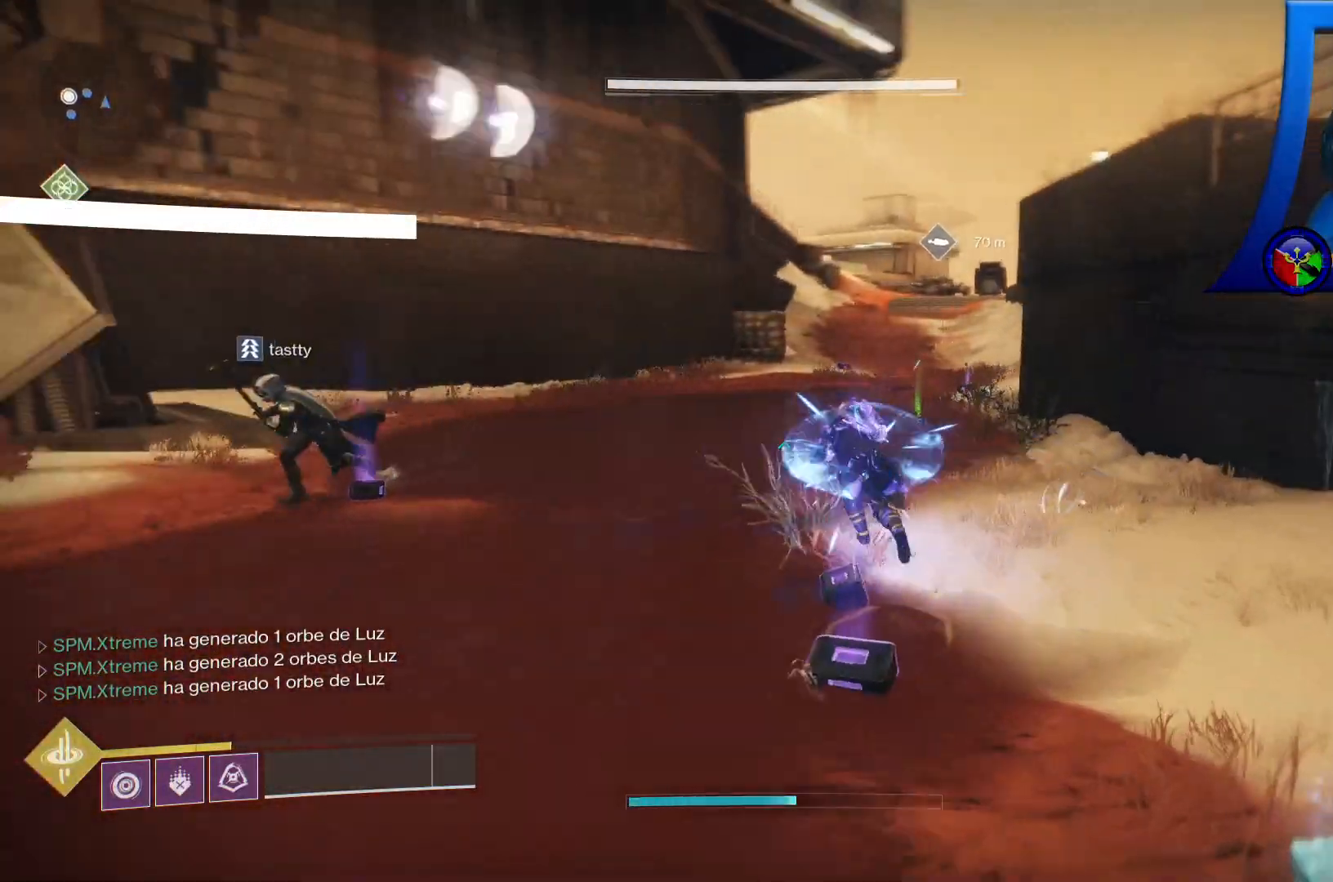
{"buttons": [], "left_stick": "up-left", "right_stick": "left", "events": []}
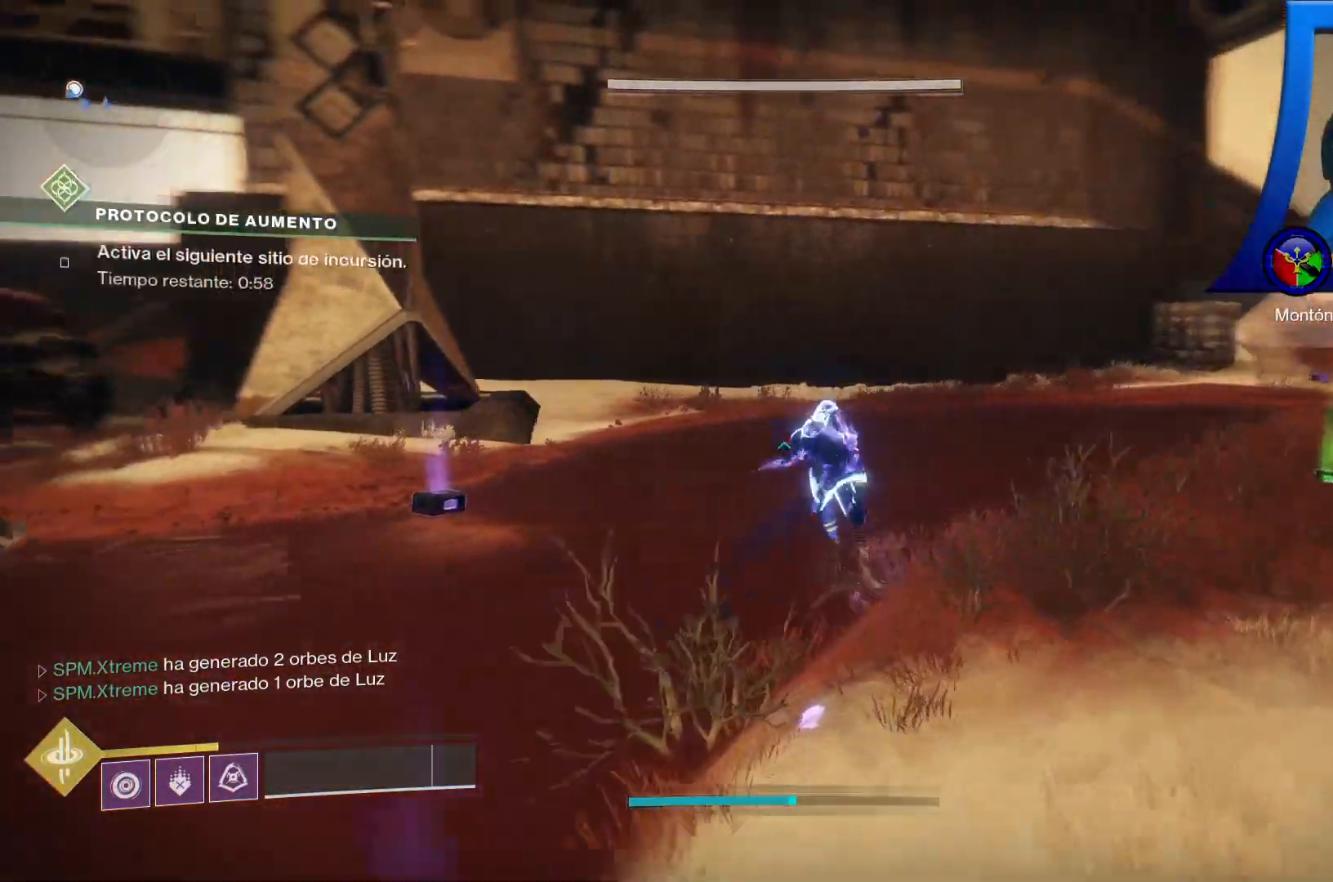
{"buttons": [], "left_stick": "center", "right_stick": "left", "events": [[200, "left_stick", "down-left"], [333, "left_stick", "center"]]}
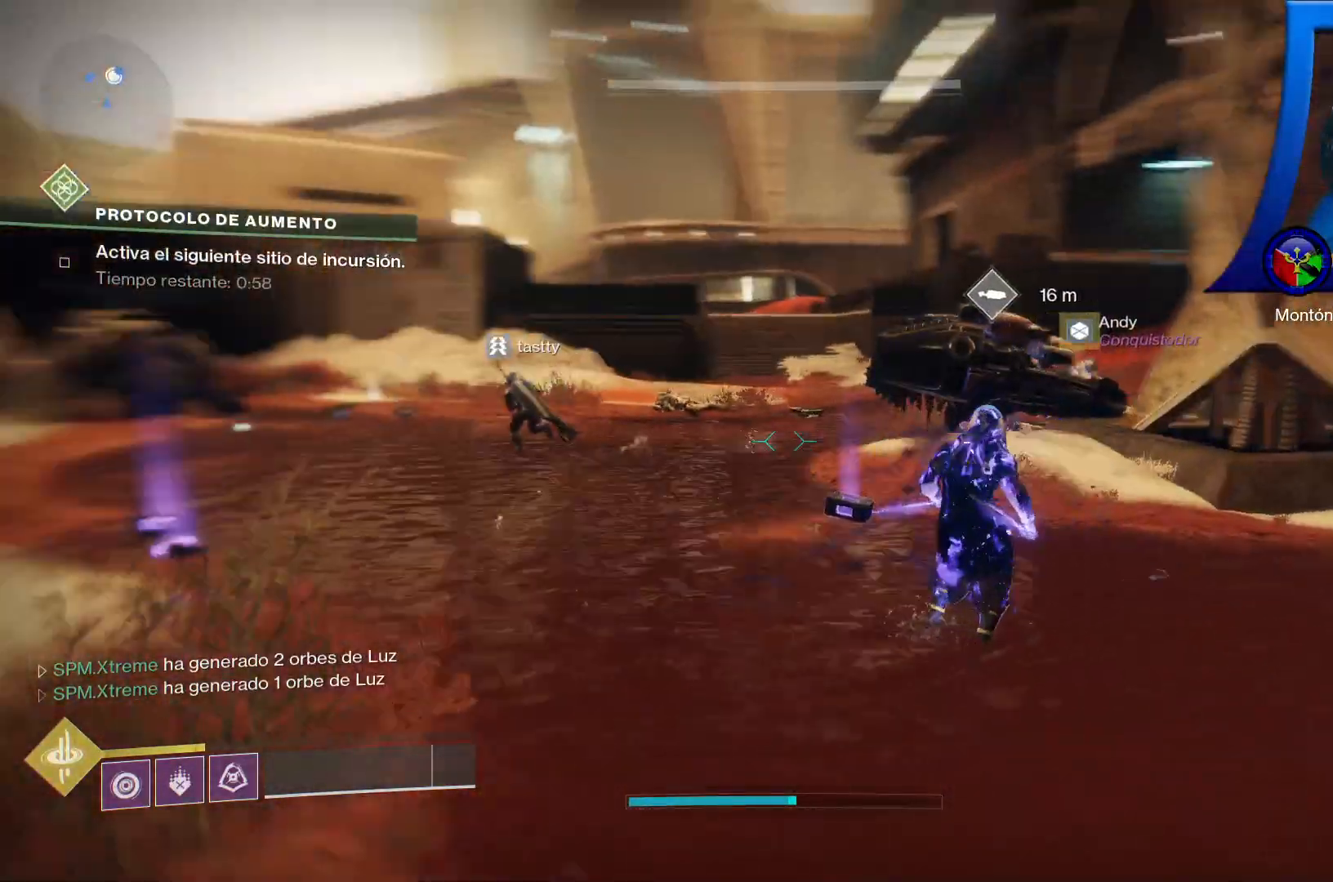
{"buttons": ["START"], "left_stick": "center", "right_stick": "center", "events": [[33, "left_stick", "up"], [150, "right_stick", "center"], [450, "left_stick", "center"], [500, "START", "down"]]}
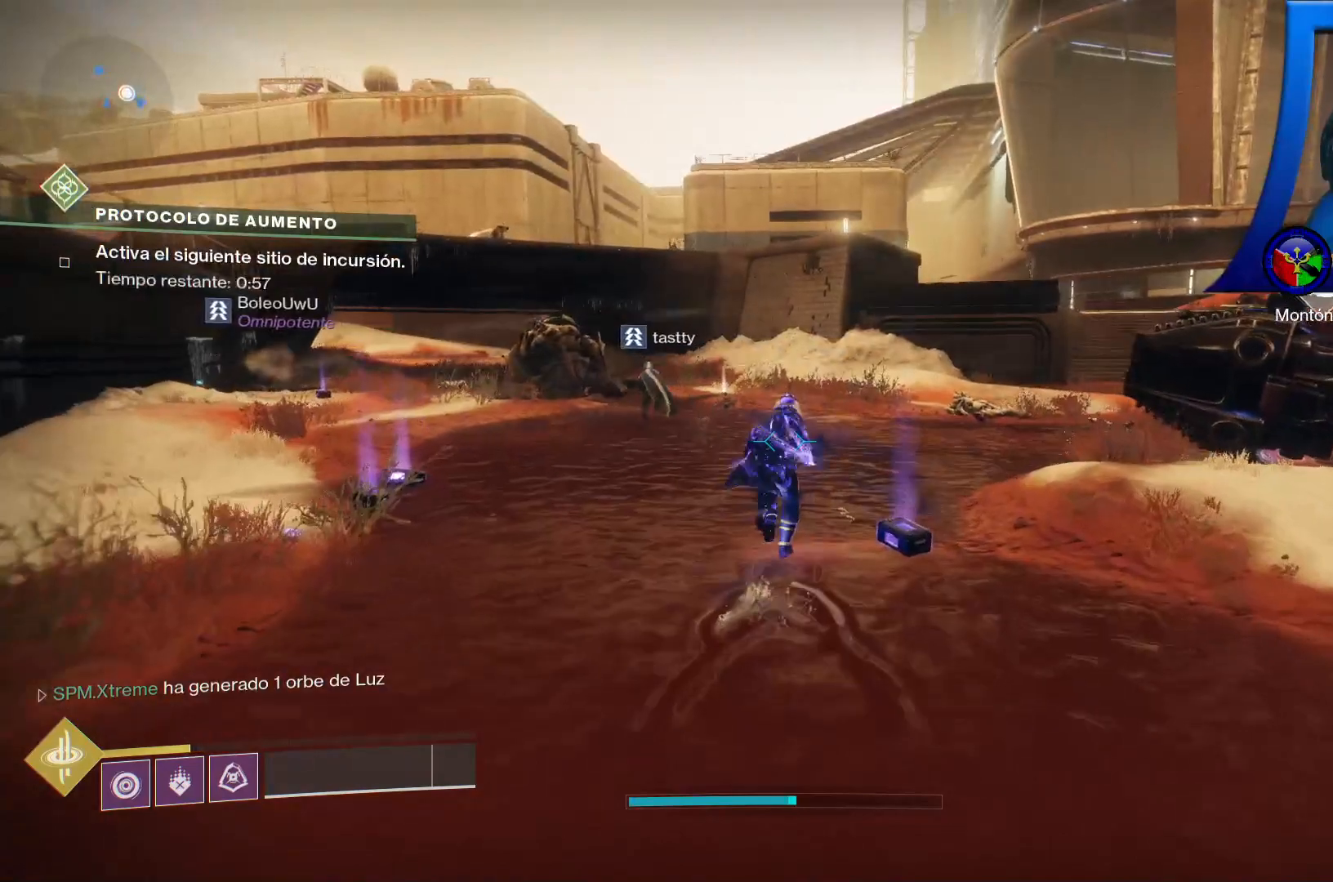
{"buttons": [], "left_stick": "center", "right_stick": "center", "events": [[167, "START", "up"]]}
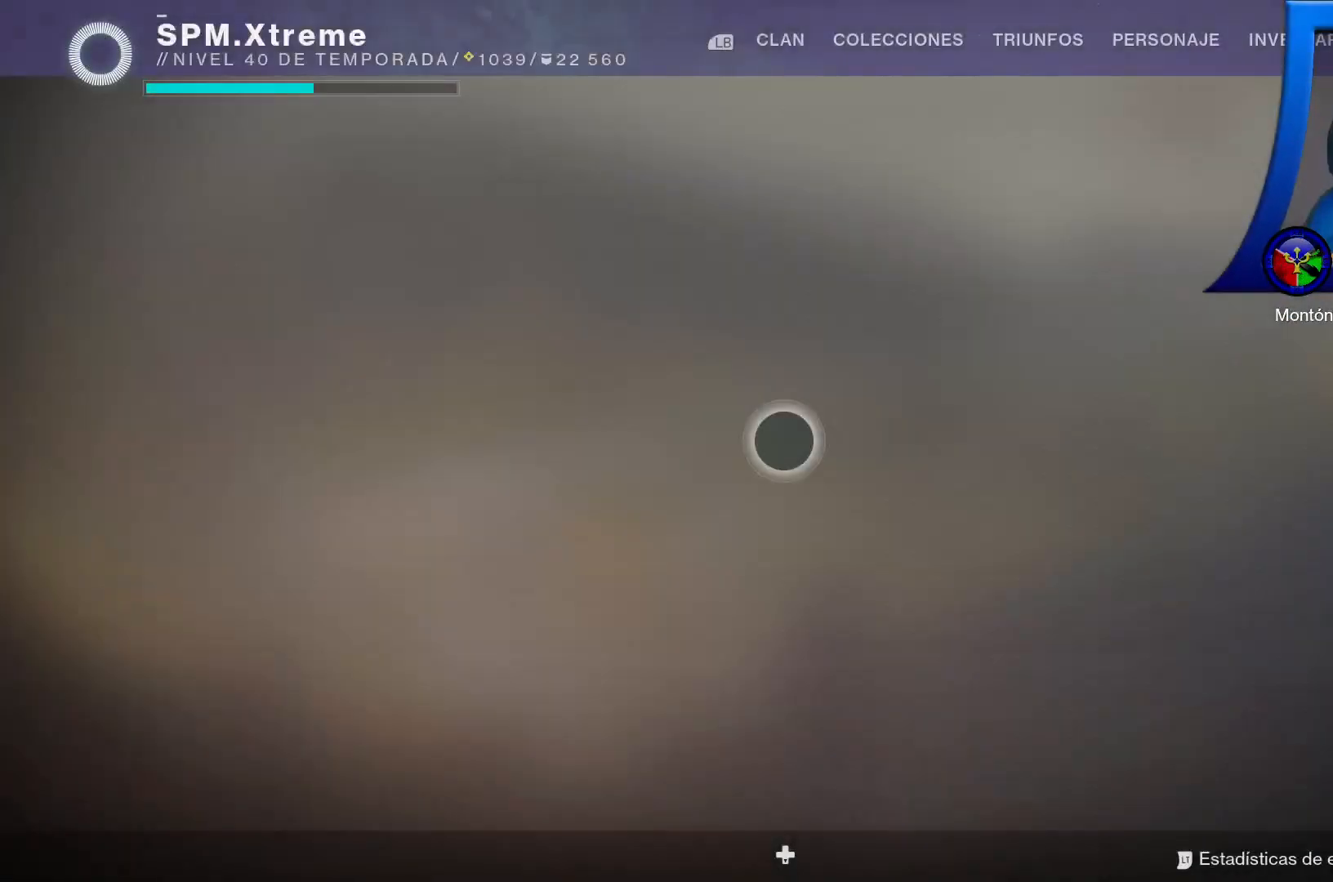
{"buttons": [], "left_stick": "left", "right_stick": "center", "events": [[433, "left_stick", "left"]]}
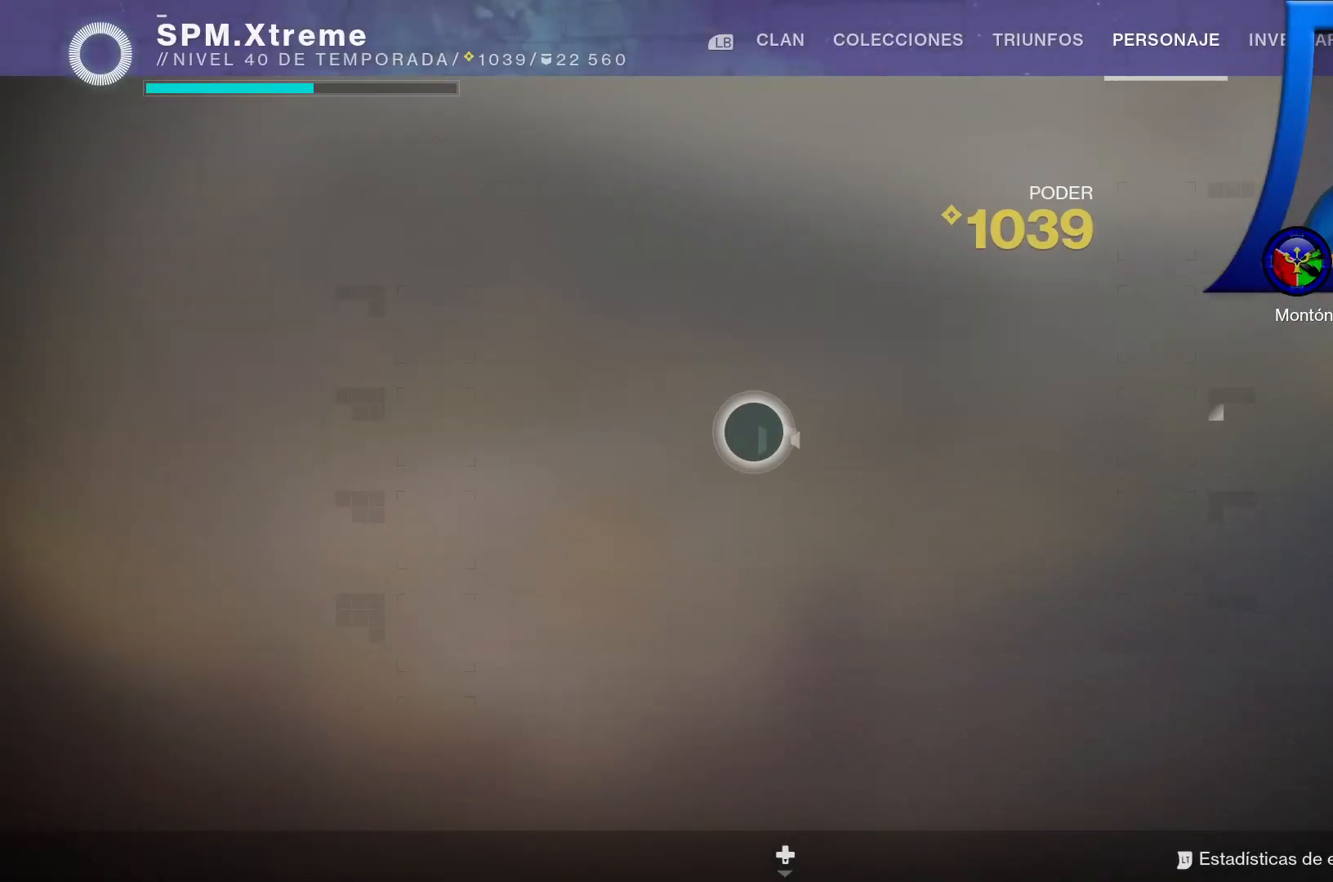
{"buttons": [], "left_stick": "center", "right_stick": "center", "events": [[300, "left_stick", "center"]]}
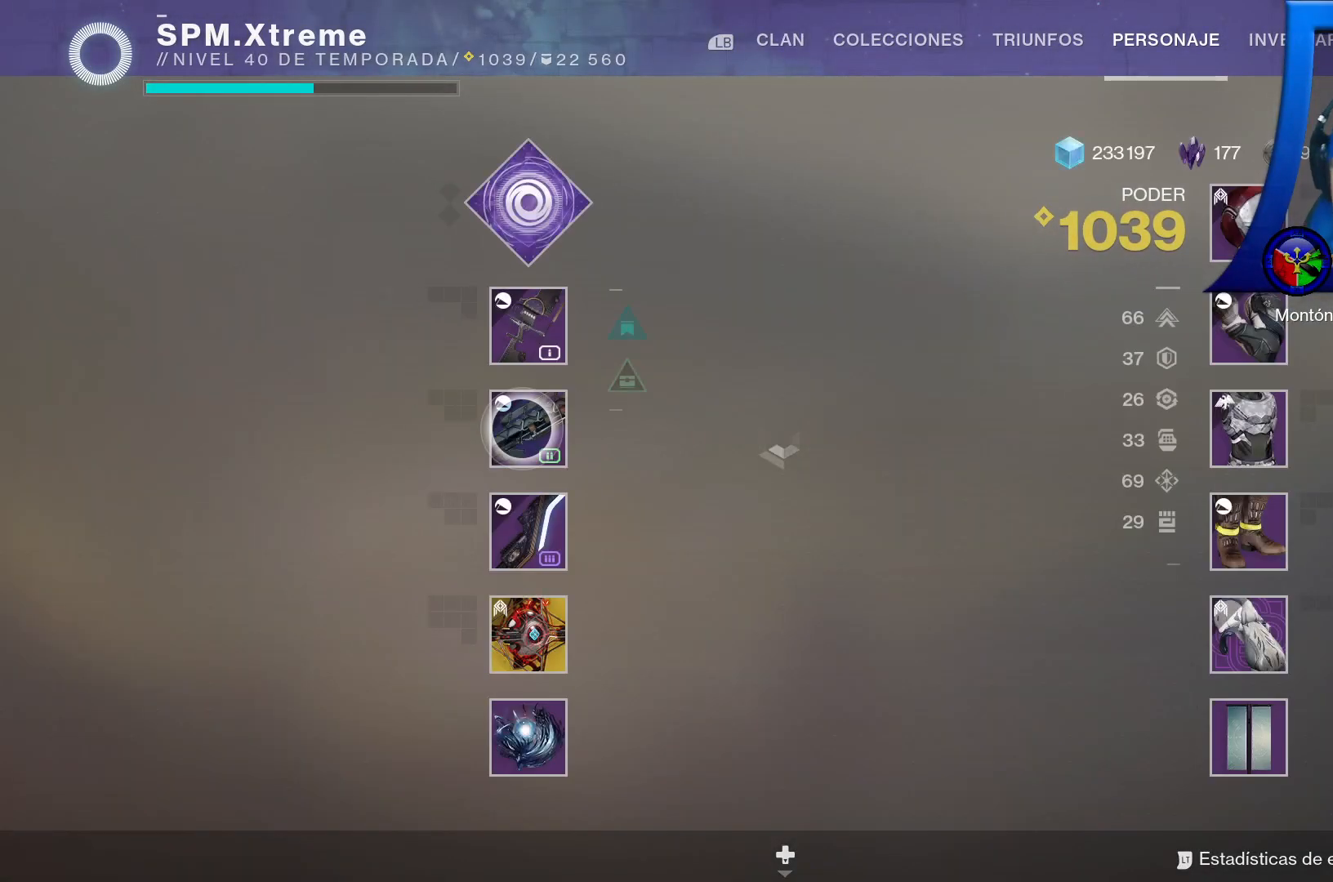
{"buttons": [], "left_stick": "center", "right_stick": "center", "events": []}
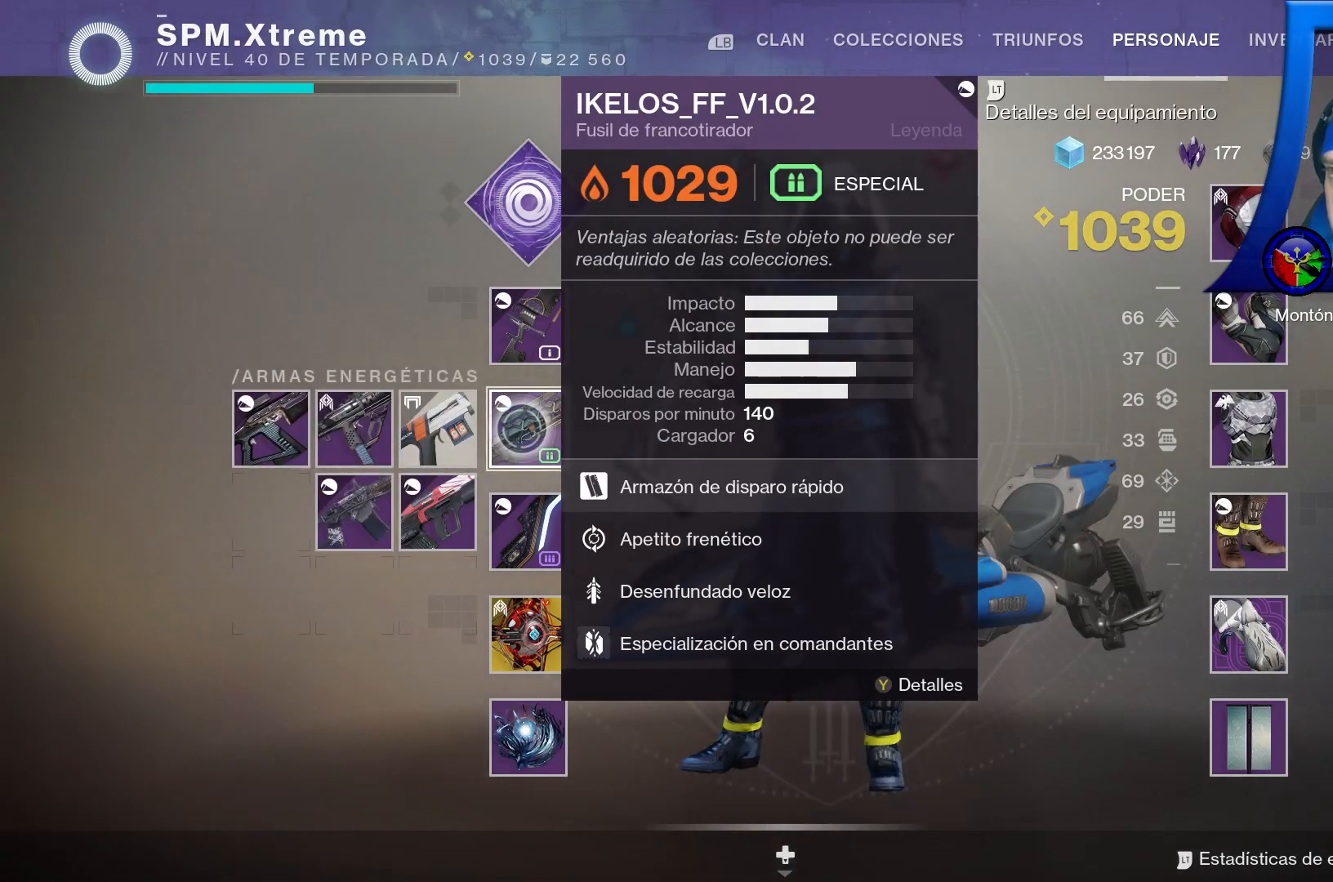
{"buttons": [], "left_stick": "center", "right_stick": "center", "events": [[183, "left_stick", "down-left"], [483, "left_stick", "center"]]}
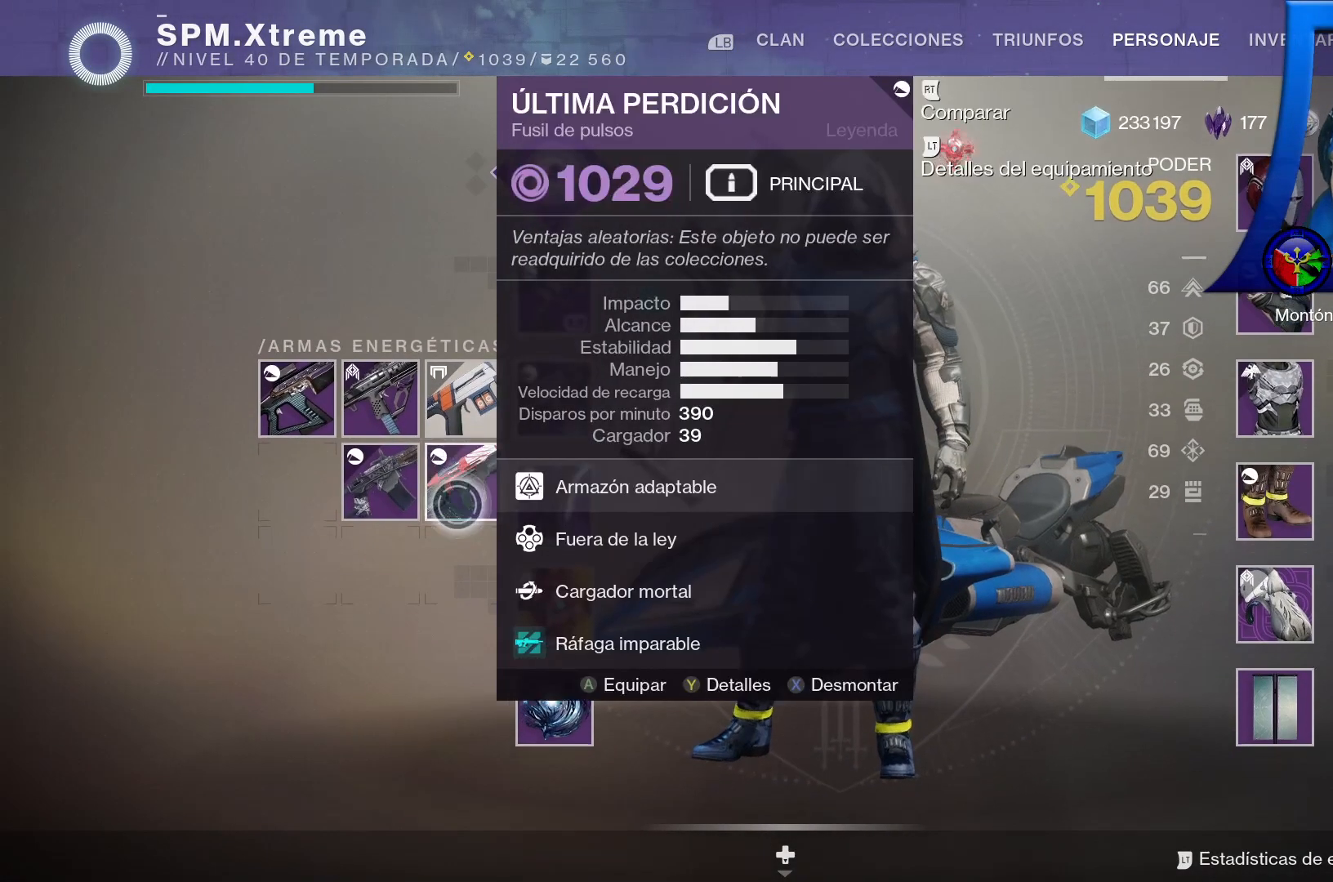
{"buttons": [], "left_stick": "center", "right_stick": "center", "events": []}
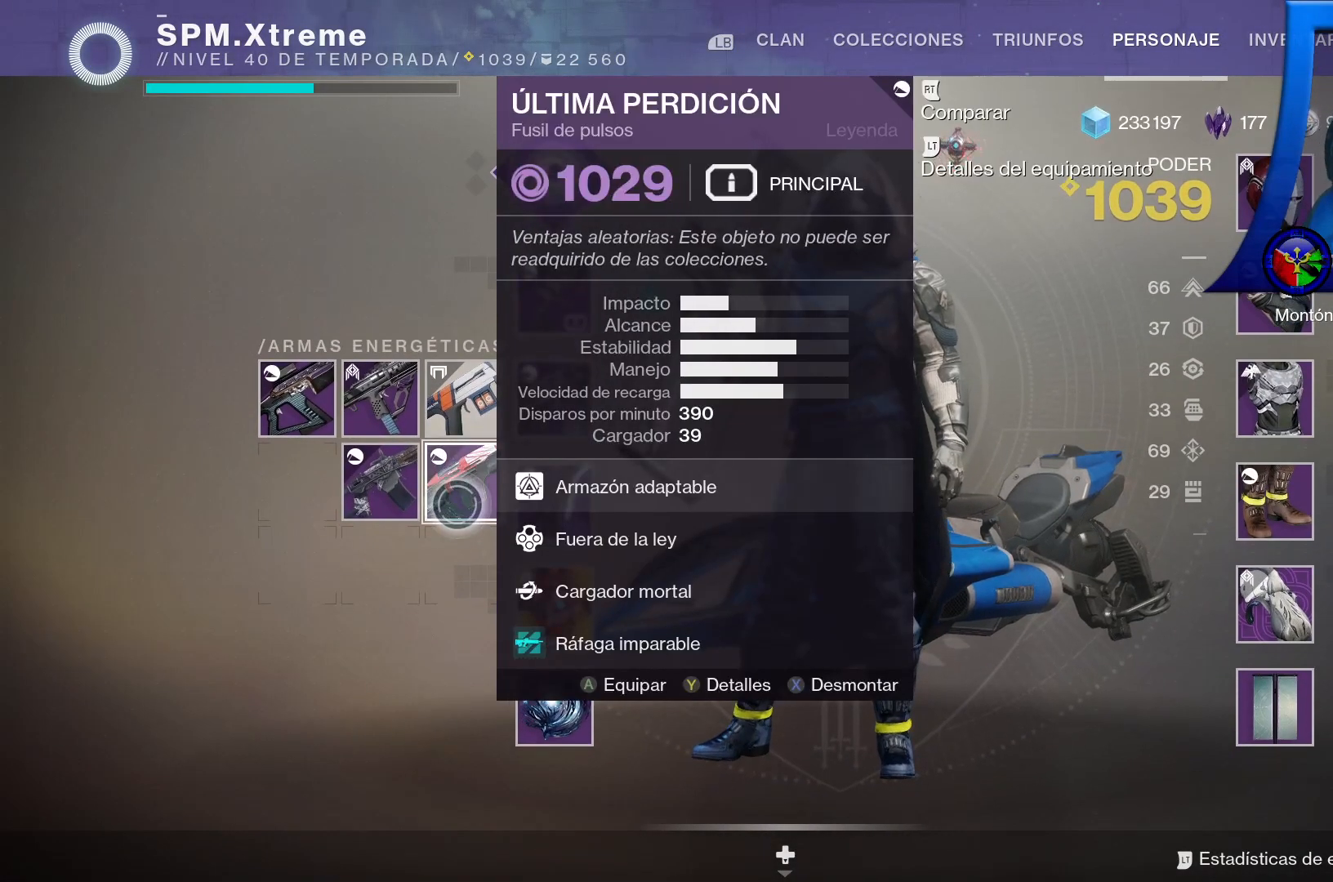
{"buttons": [], "left_stick": "left", "right_stick": "center", "events": [[400, "left_stick", "left"]]}
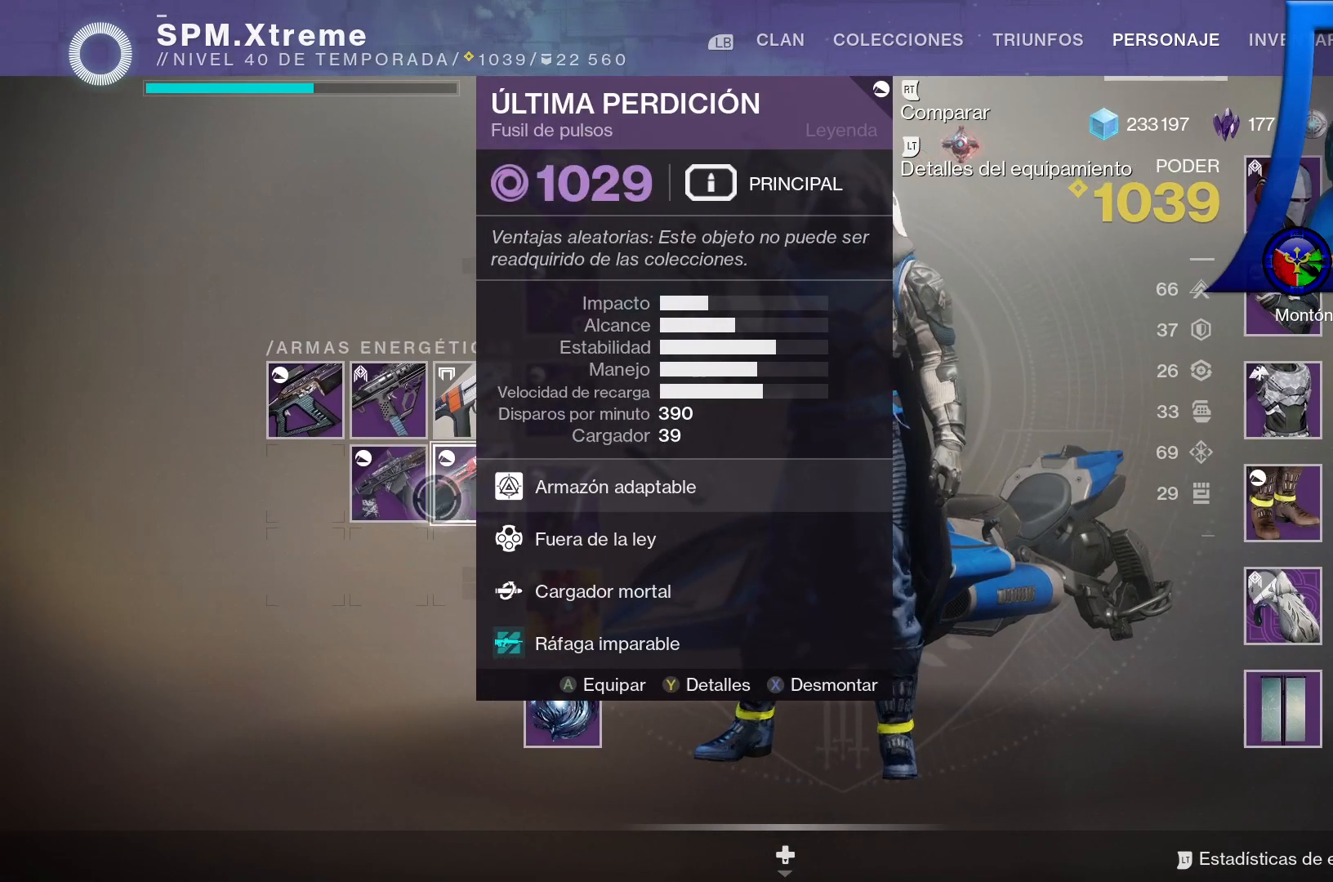
{"buttons": [], "left_stick": "center", "right_stick": "center", "events": [[83, "left_stick", "center"]]}
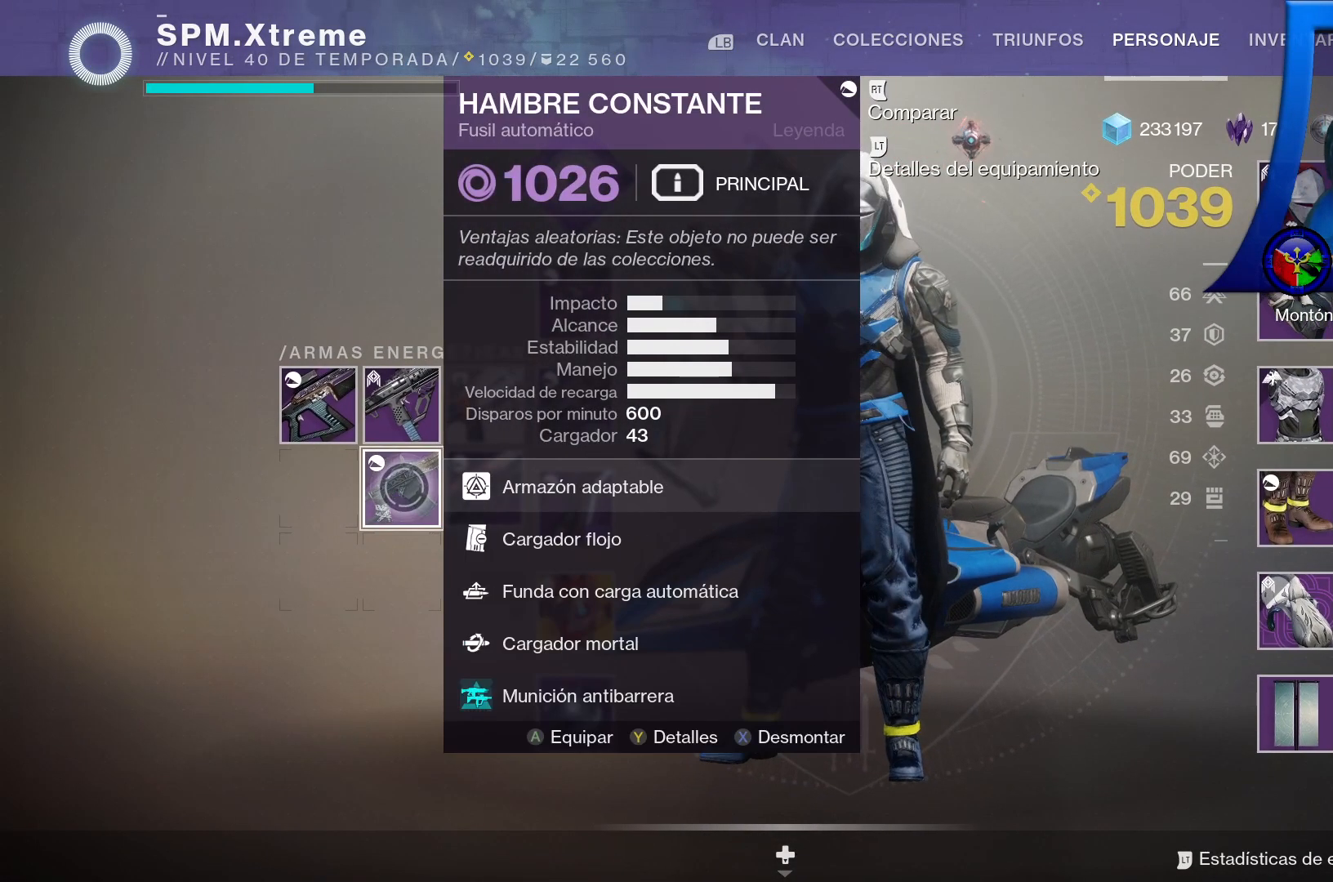
{"buttons": [], "left_stick": "center", "right_stick": "center", "events": [[350, "A", "down"], [433, "A", "up"]]}
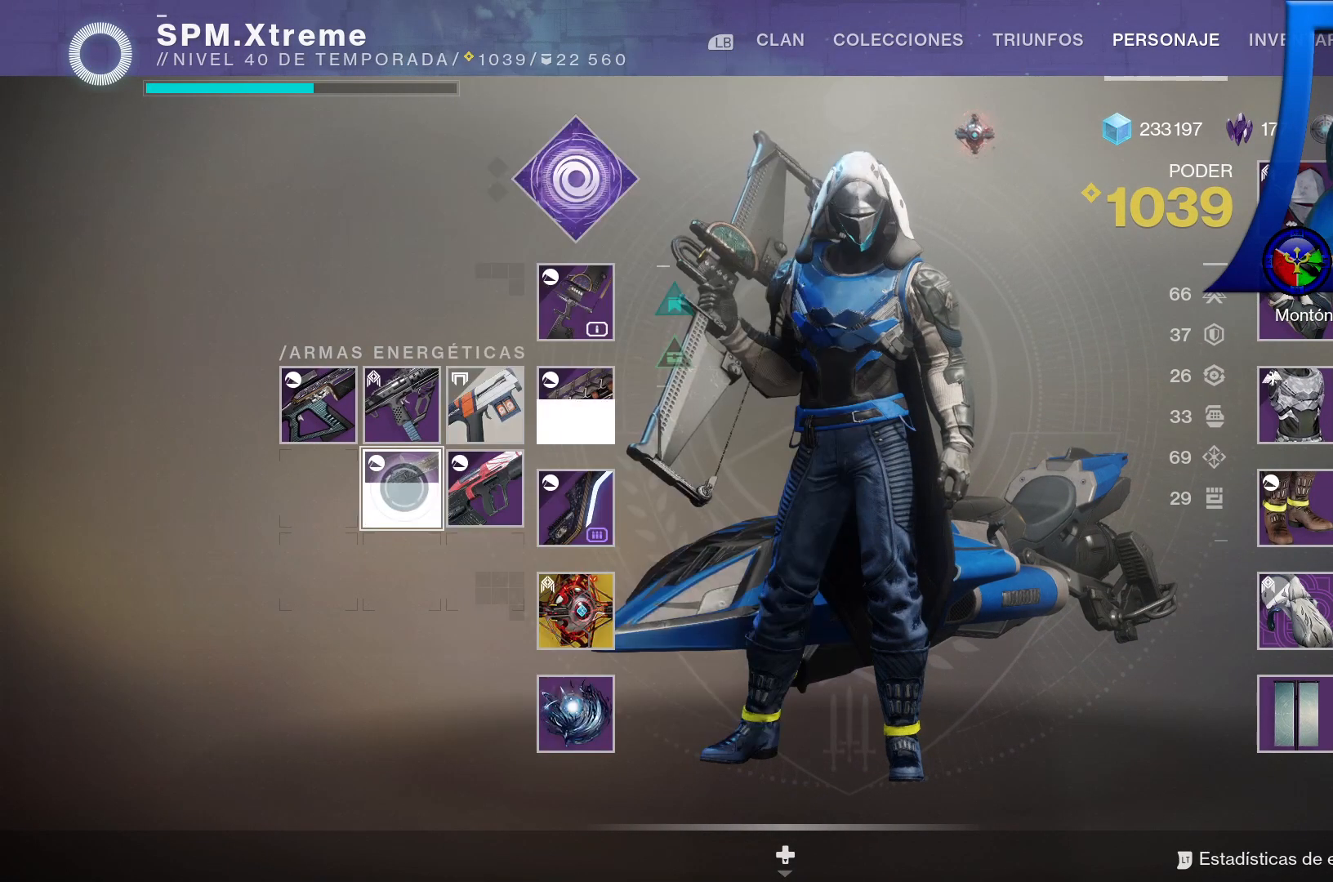
{"buttons": [], "left_stick": "up-left", "right_stick": "center", "events": [[433, "left_stick", "up-left"]]}
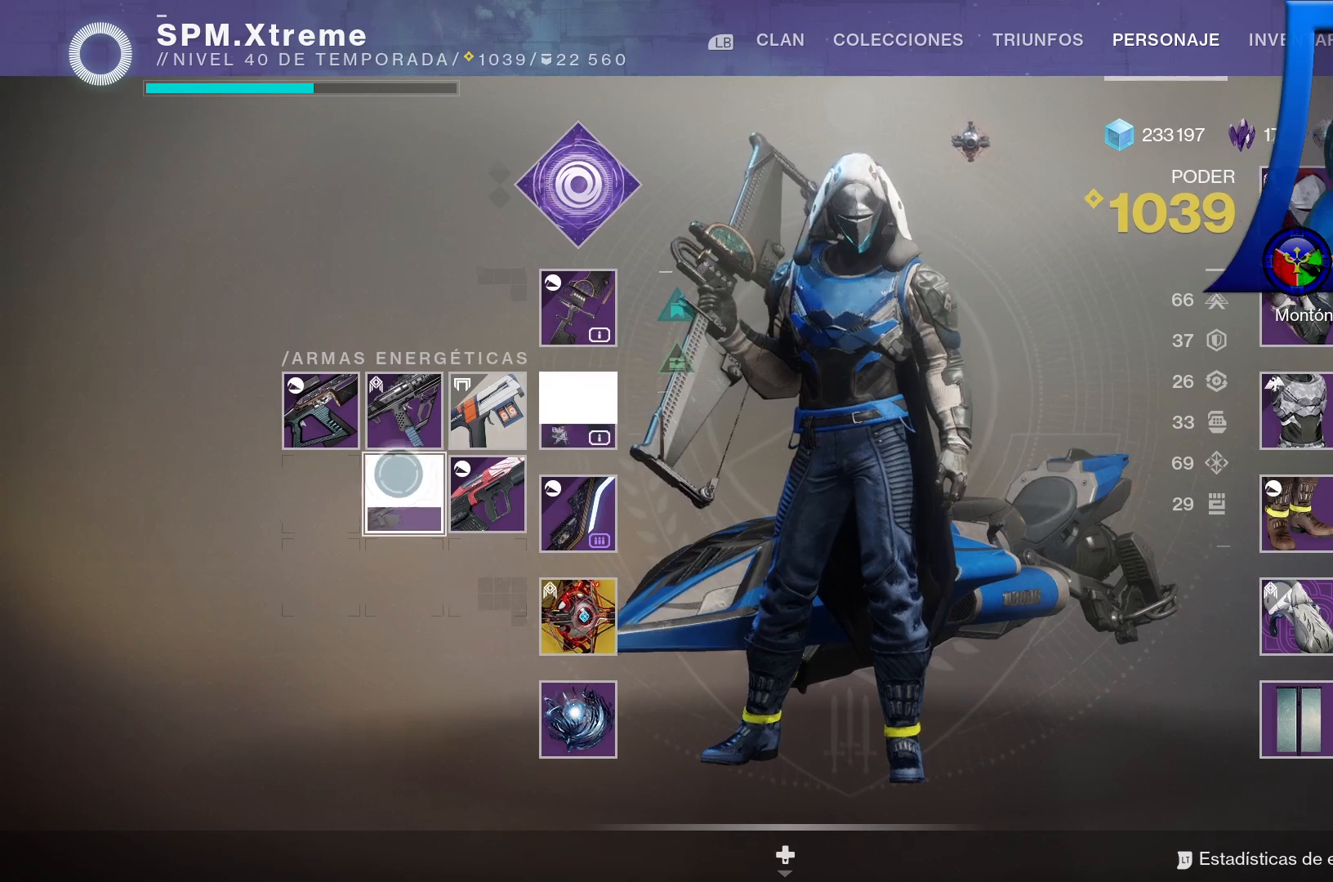
{"buttons": [], "left_stick": "center", "right_stick": "center", "events": [[117, "left_stick", "left"], [233, "left_stick", "center"]]}
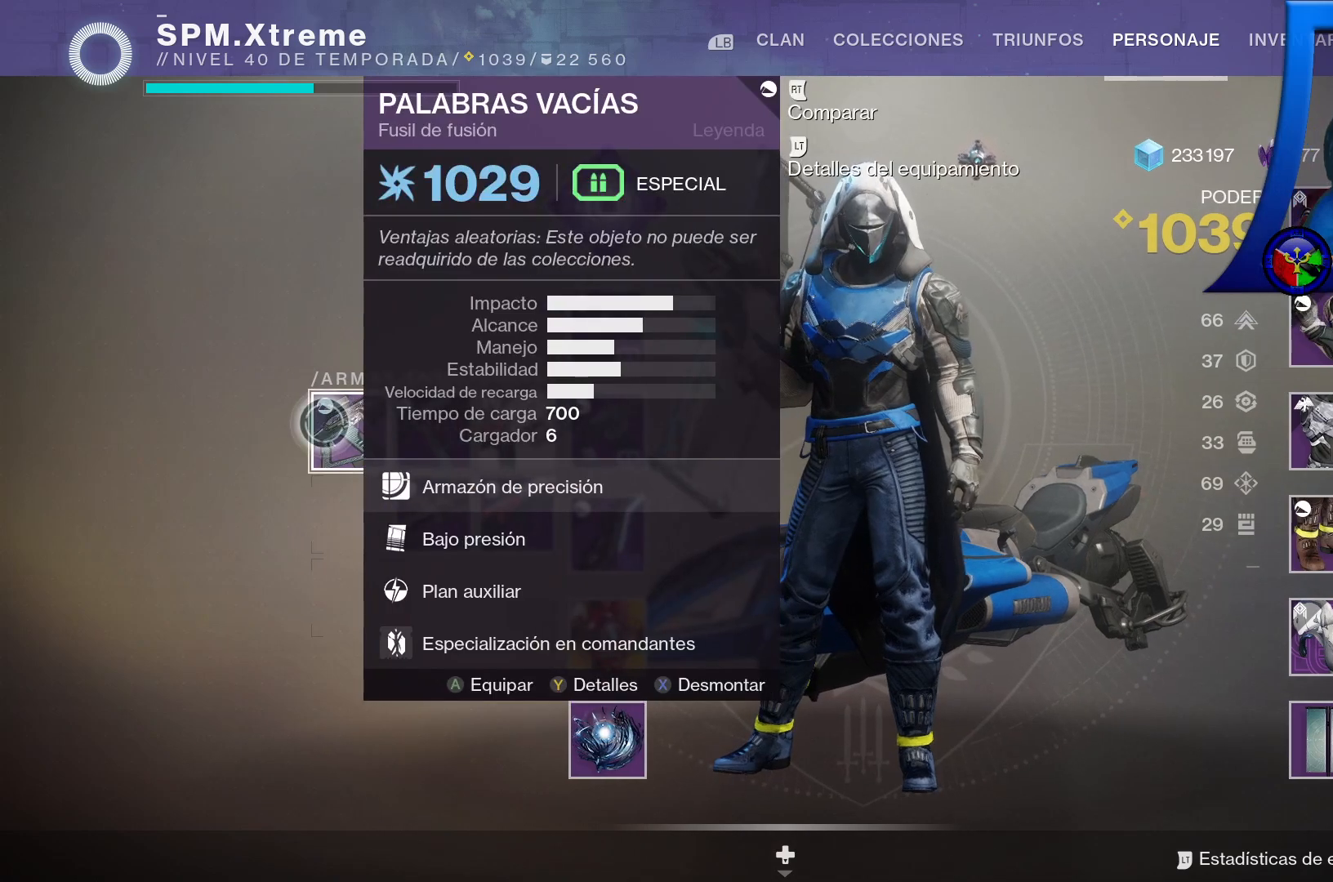
{"buttons": [], "left_stick": "center", "right_stick": "center", "events": []}
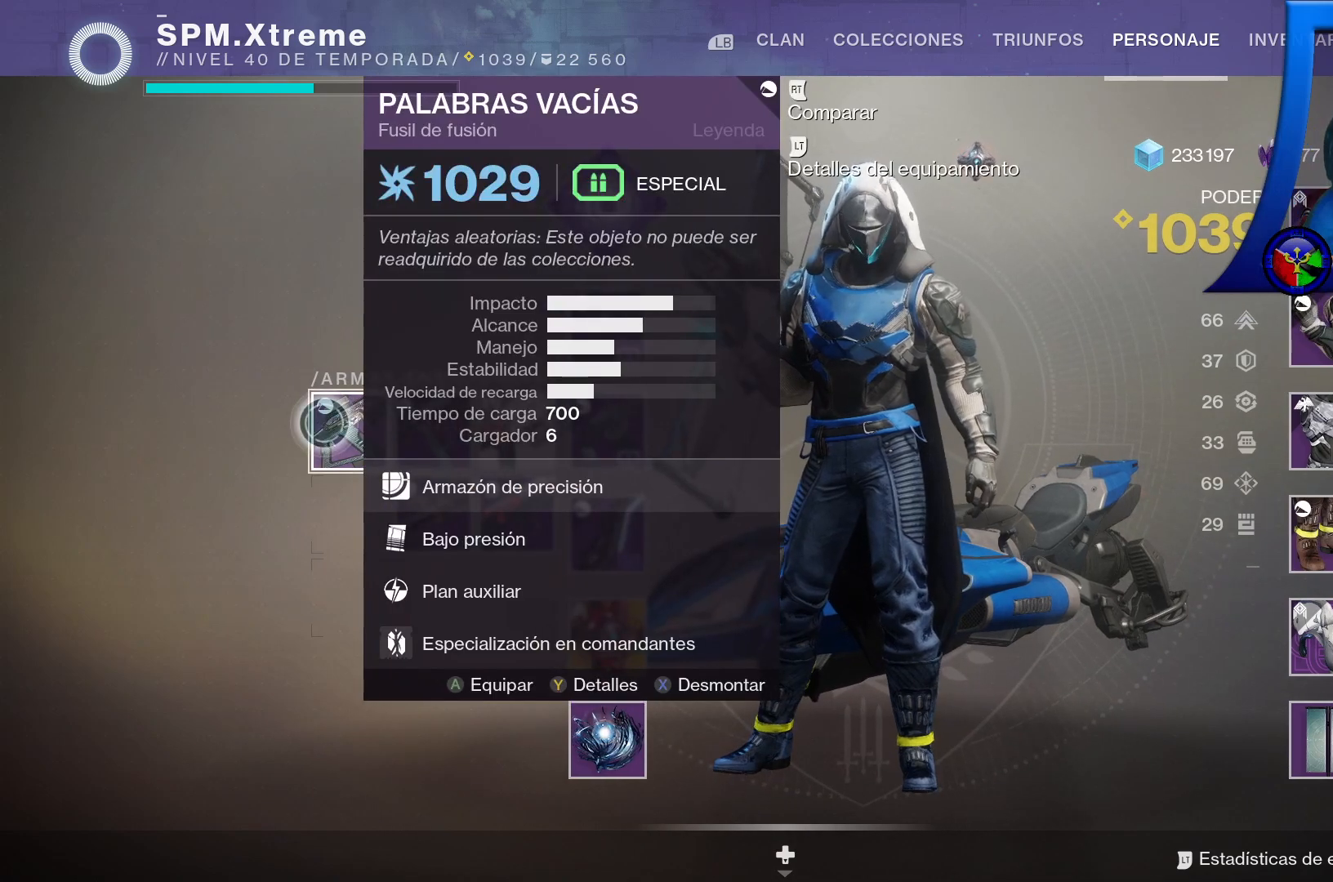
{"buttons": [], "left_stick": "center", "right_stick": "center", "events": [[217, "left_stick", "right"], [450, "left_stick", "center"]]}
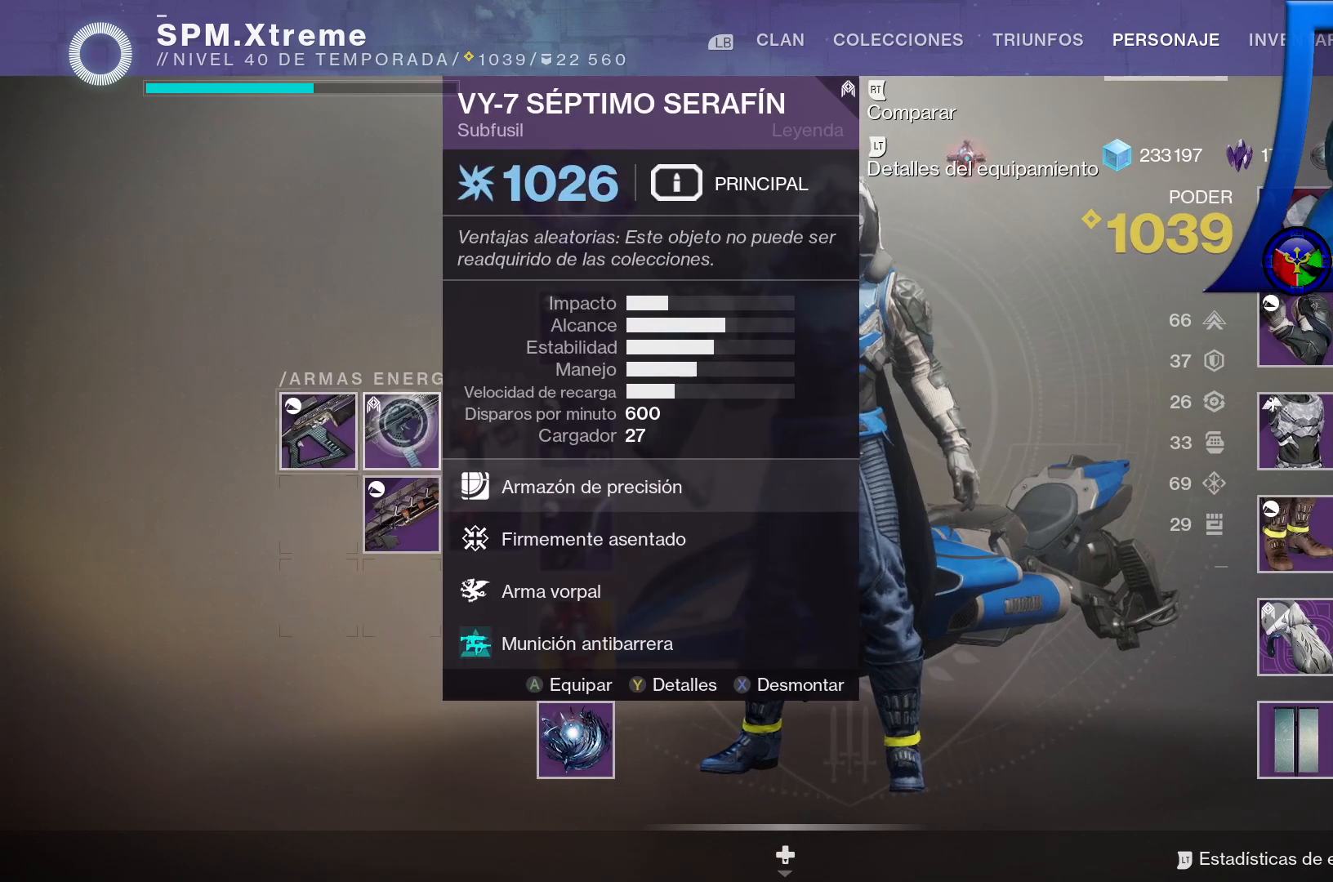
{"buttons": [], "left_stick": "center", "right_stick": "center", "events": []}
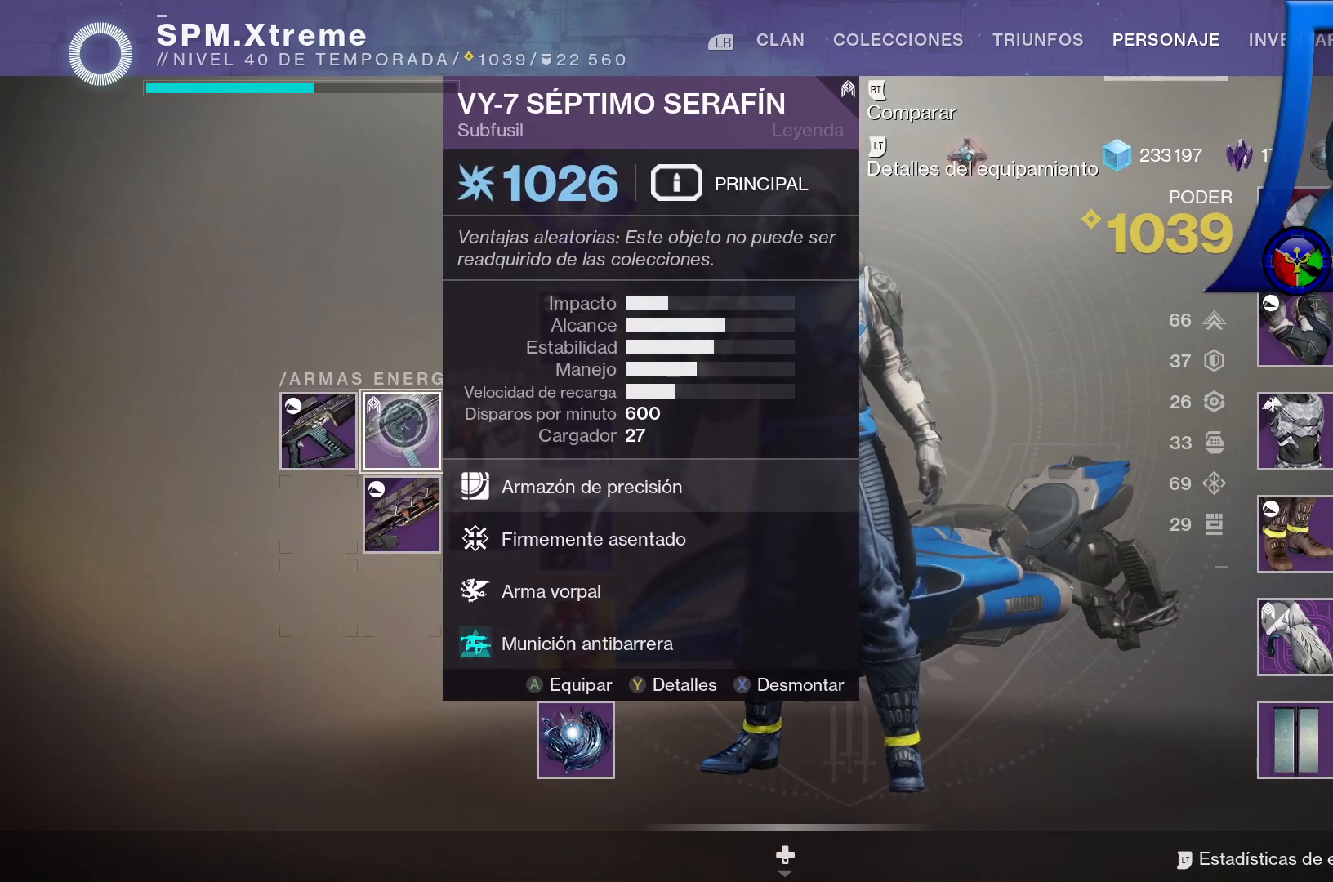
{"buttons": [], "left_stick": "up-right", "right_stick": "center", "events": [[333, "left_stick", "right"], [500, "left_stick", "up-right"]]}
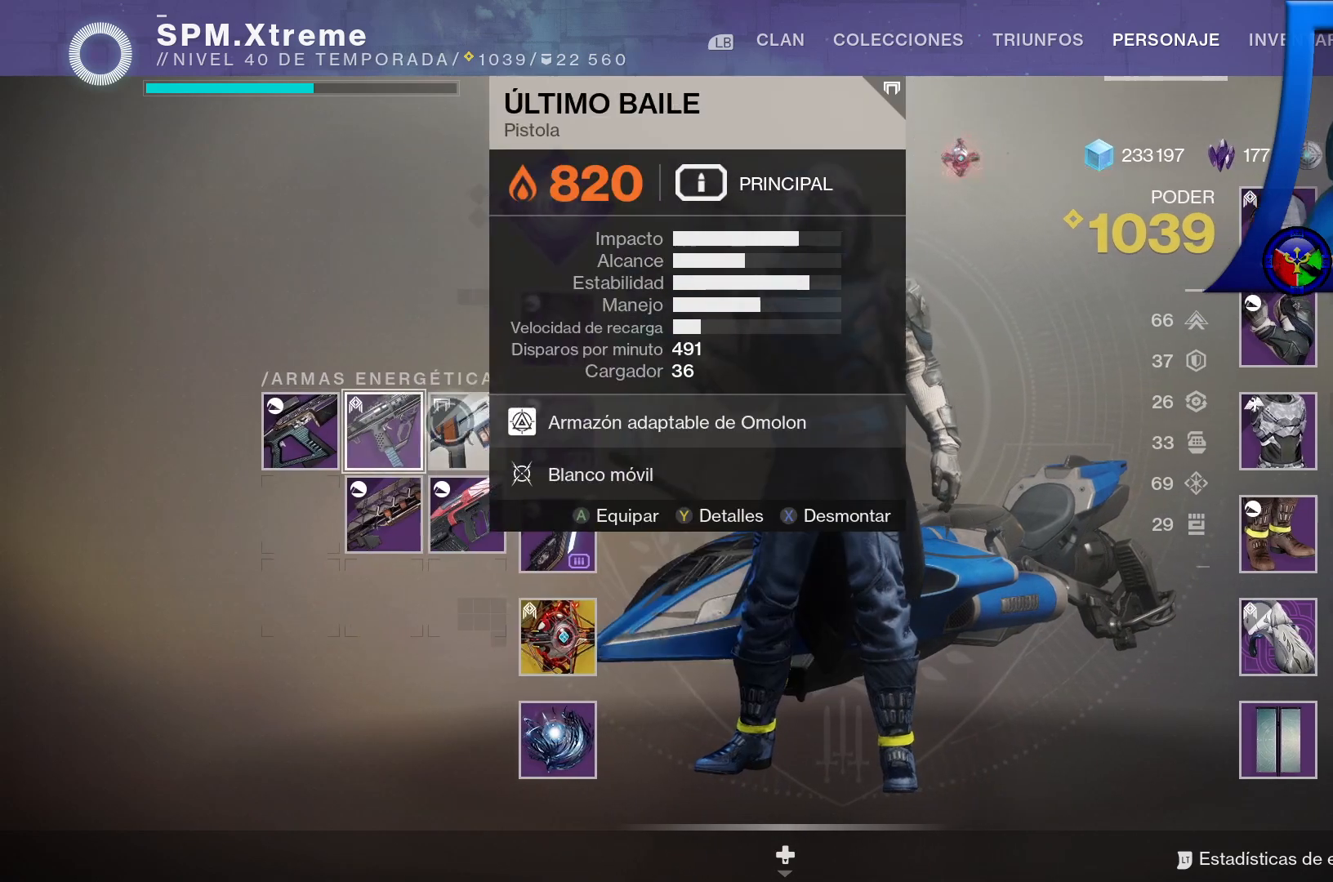
{"buttons": [], "left_stick": "center", "right_stick": "center", "events": [[117, "left_stick", "up"], [283, "left_stick", "center"]]}
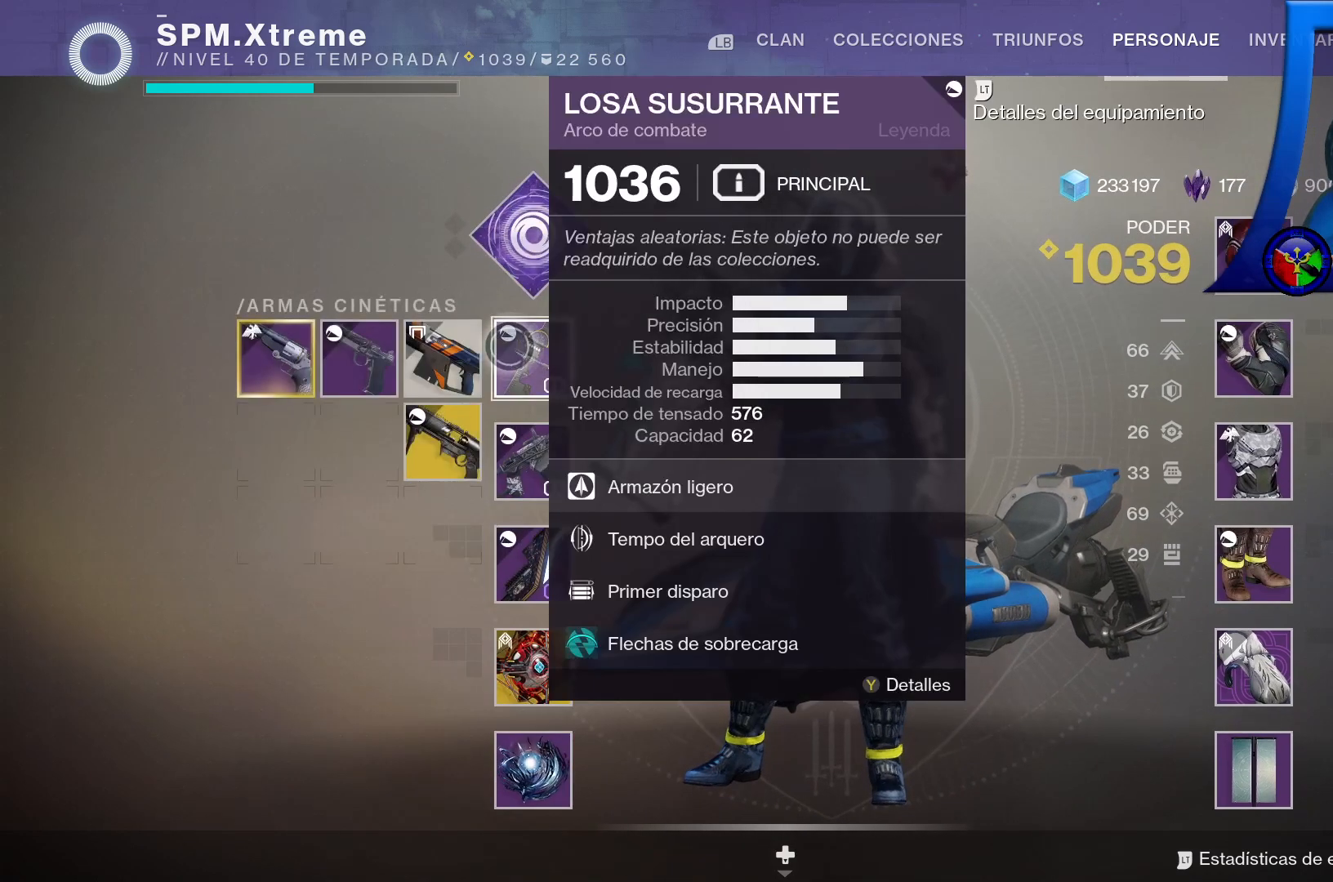
{"buttons": [], "left_stick": "center", "right_stick": "center", "events": []}
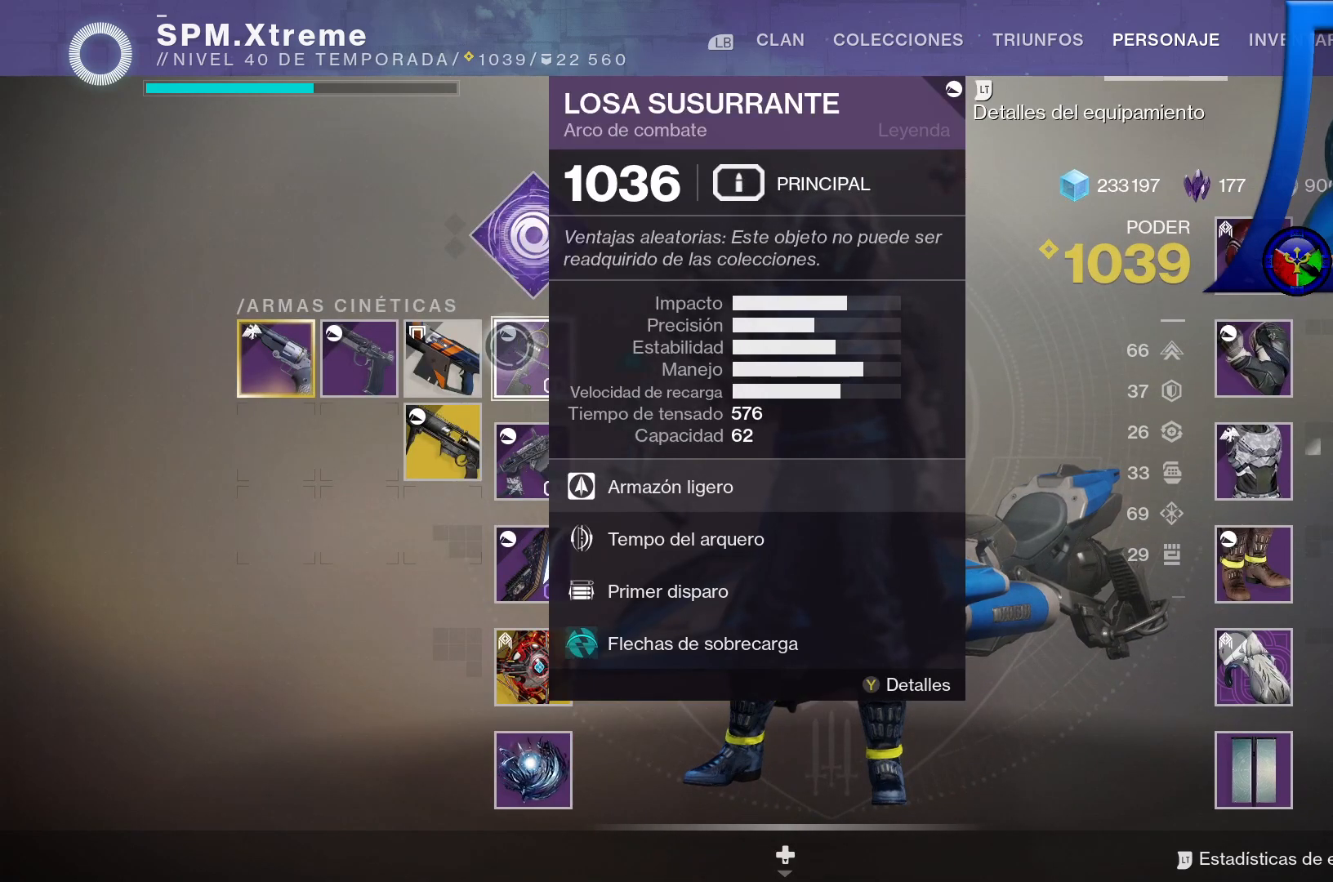
{"buttons": [], "left_stick": "center", "right_stick": "center", "events": []}
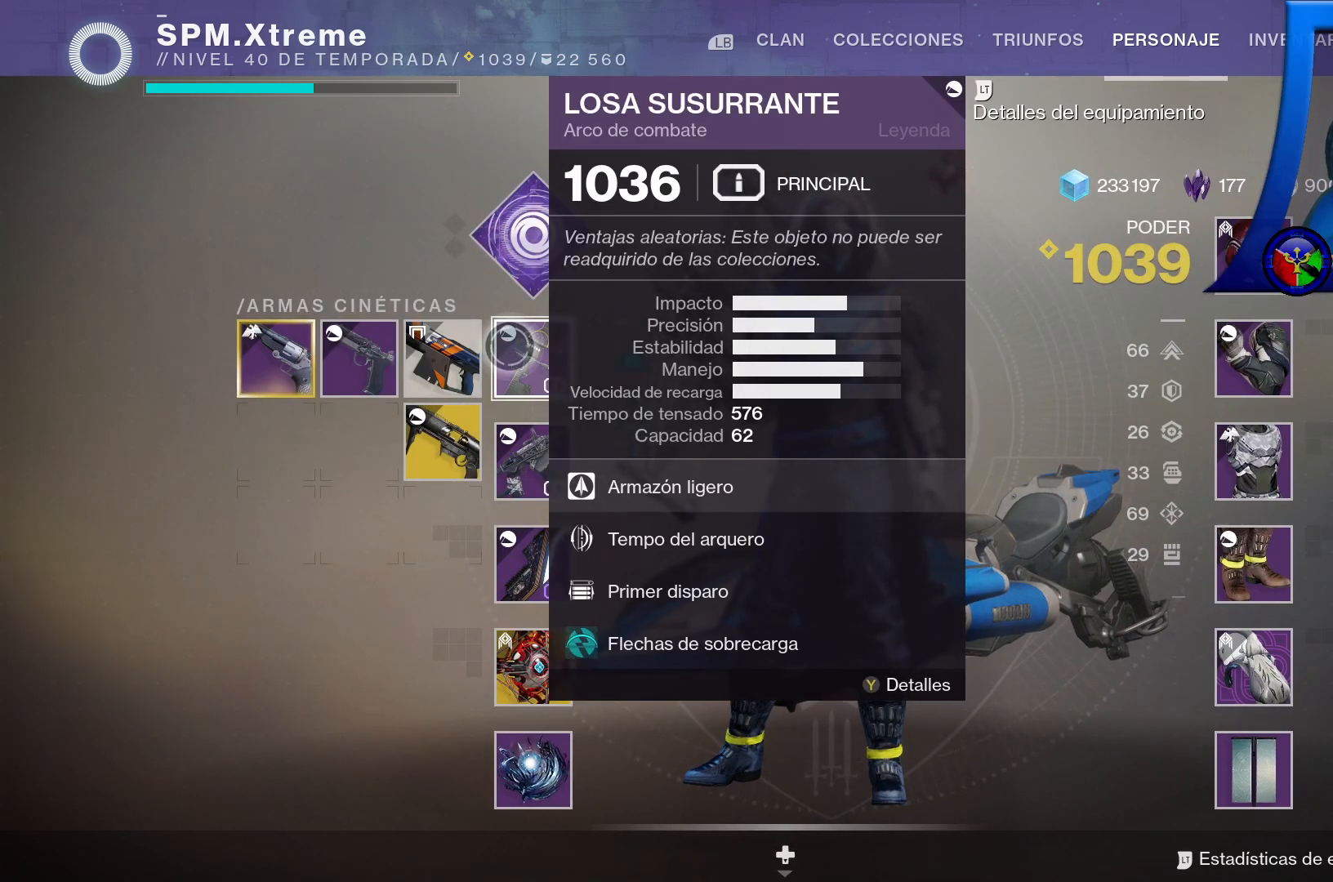
{"buttons": [], "left_stick": "left", "right_stick": "center", "events": [[117, "left_stick", "left"]]}
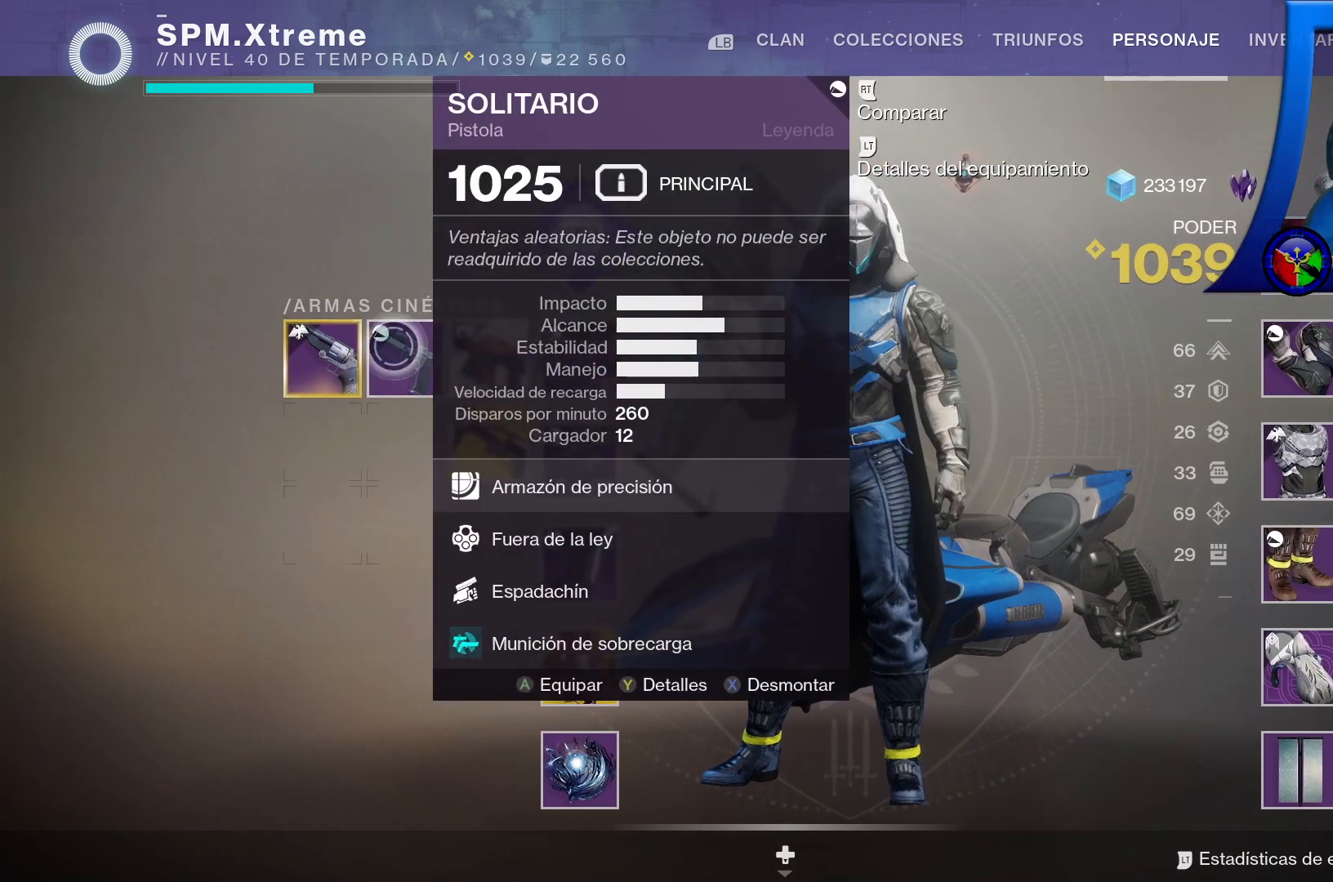
{"buttons": [], "left_stick": "center", "right_stick": "center", "events": [[67, "left_stick", "center"]]}